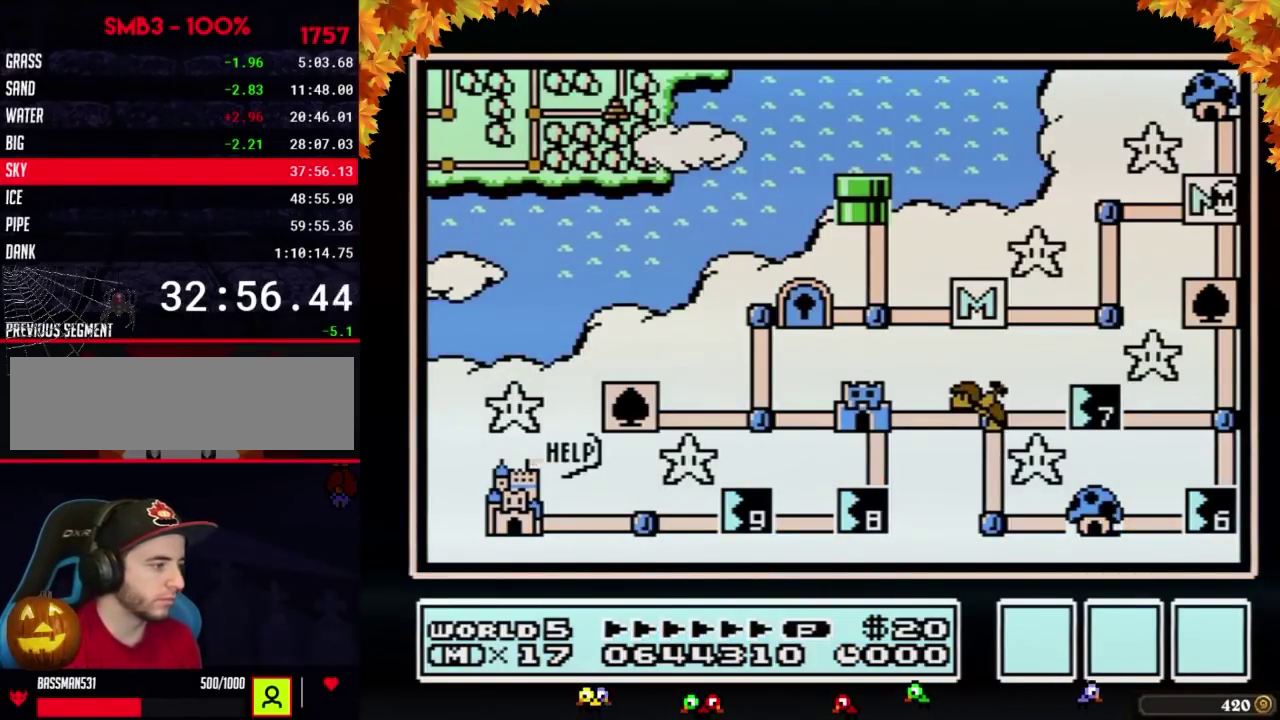
Gameplay with a controller (Nintendo layout); each line is a JSON object with the inputs held at the frame after it. "events" lists button and stick changes between this image and that frame as [ms after this image, input, new state], when the widget could be followed in between. Not read: L3 R3.
{"buttons": ["DPAD_DOWN"], "events": [[67, "DPAD_DOWN", "down"]]}
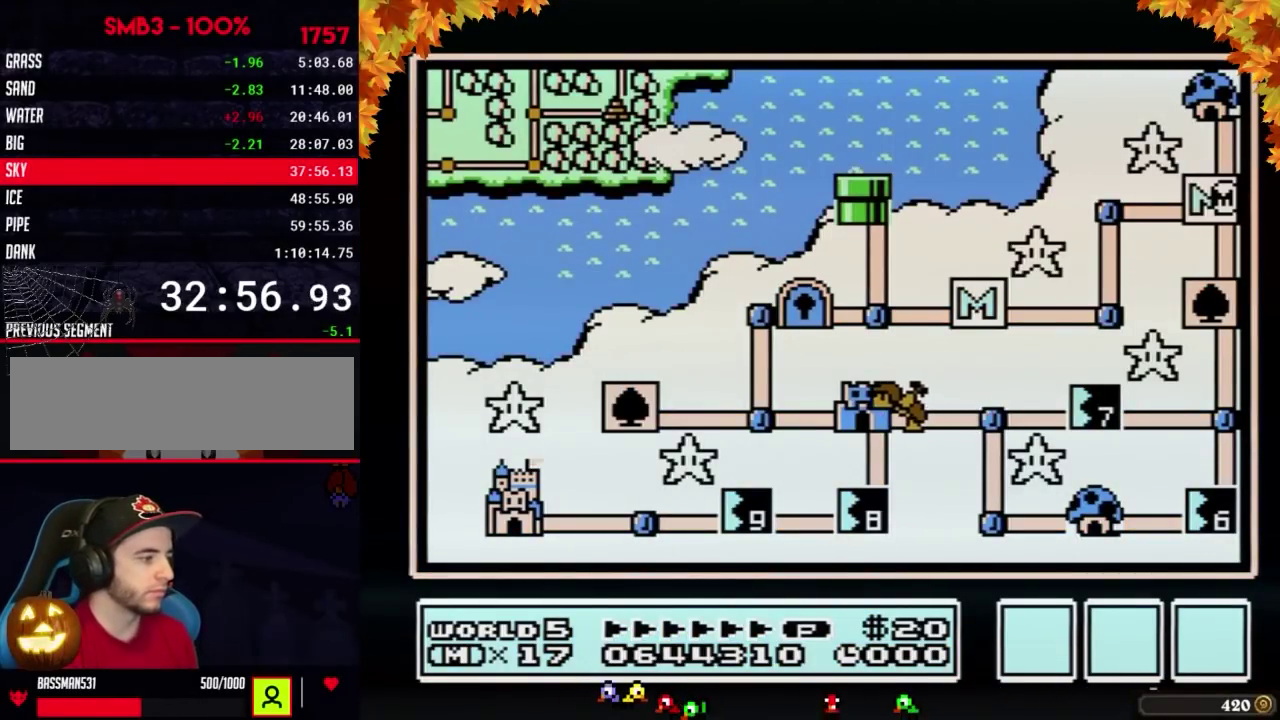
{"buttons": ["DPAD_DOWN"], "events": []}
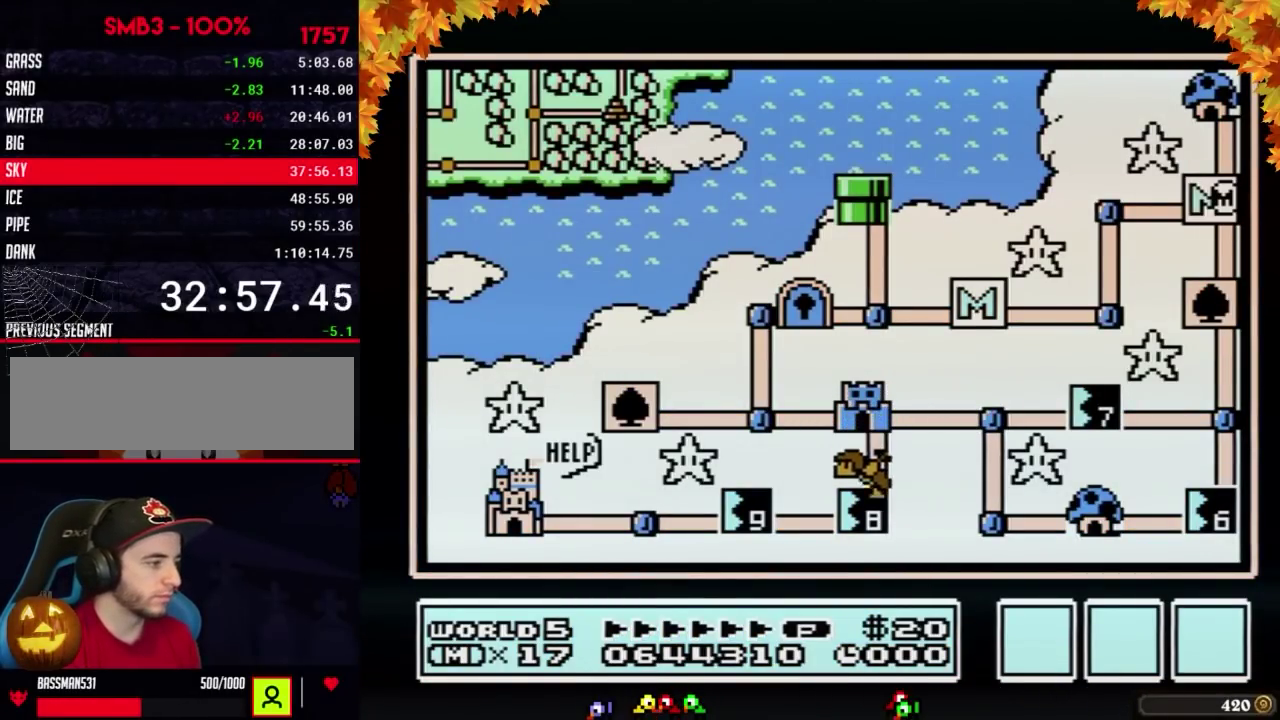
{"buttons": ["DPAD_DOWN"], "events": []}
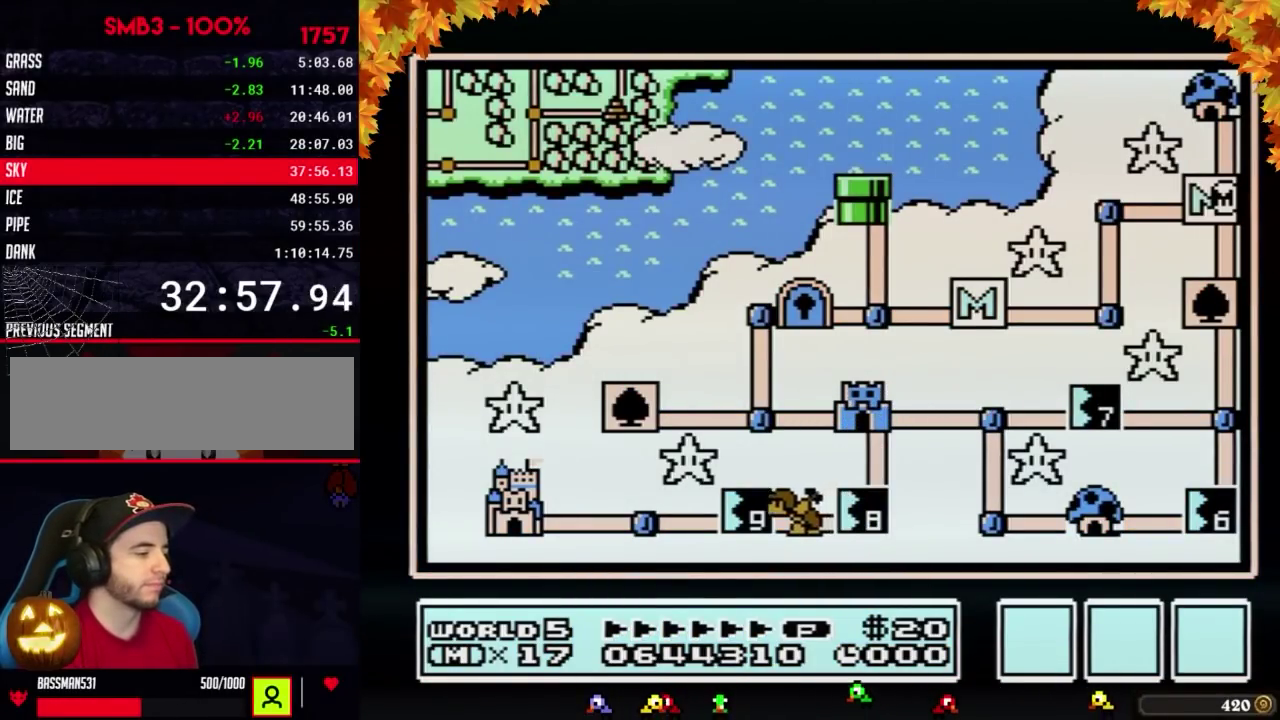
{"buttons": ["DPAD_DOWN"], "events": []}
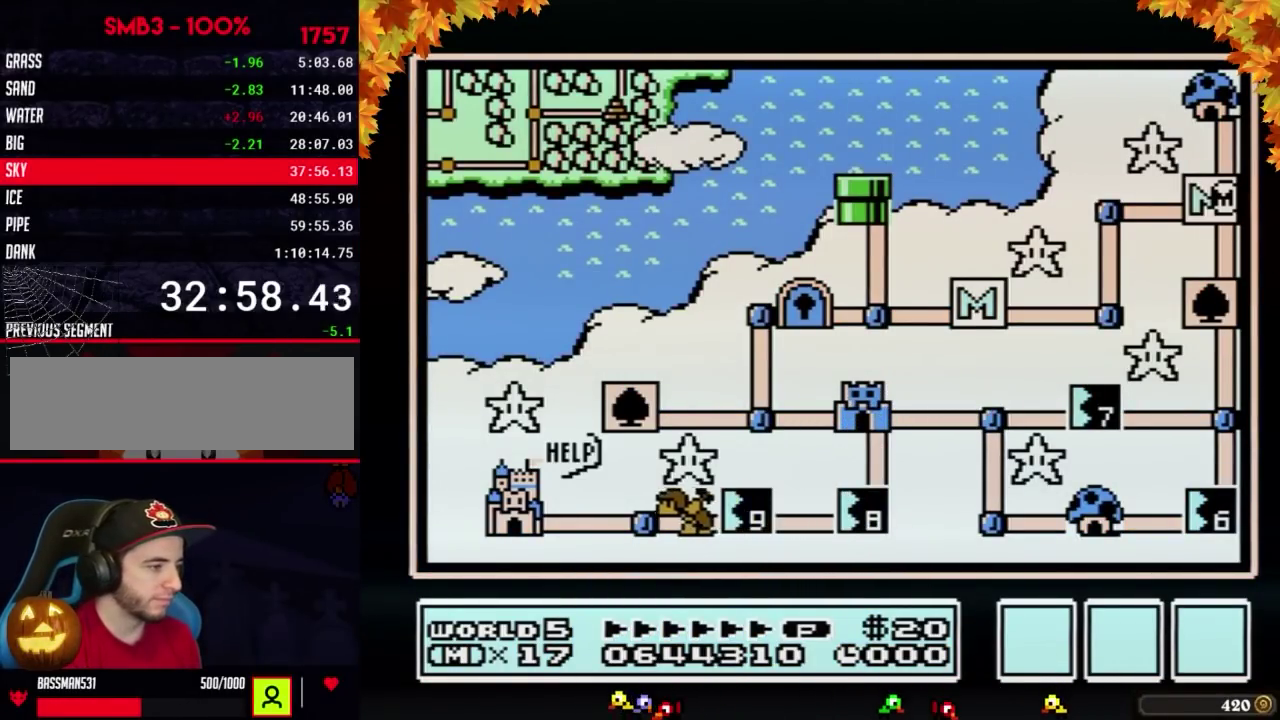
{"buttons": ["DPAD_DOWN"], "events": []}
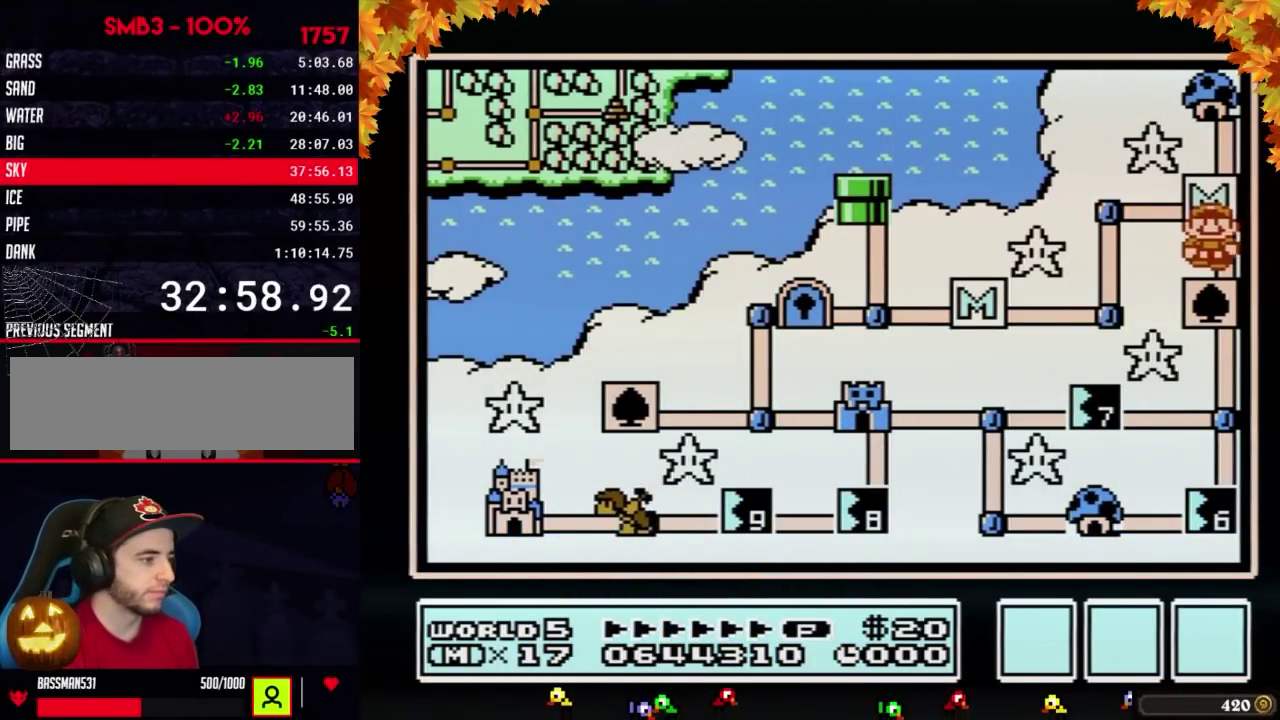
{"buttons": ["DPAD_DOWN"], "events": [[200, "DPAD_DOWN", "up"], [283, "DPAD_DOWN", "down"]]}
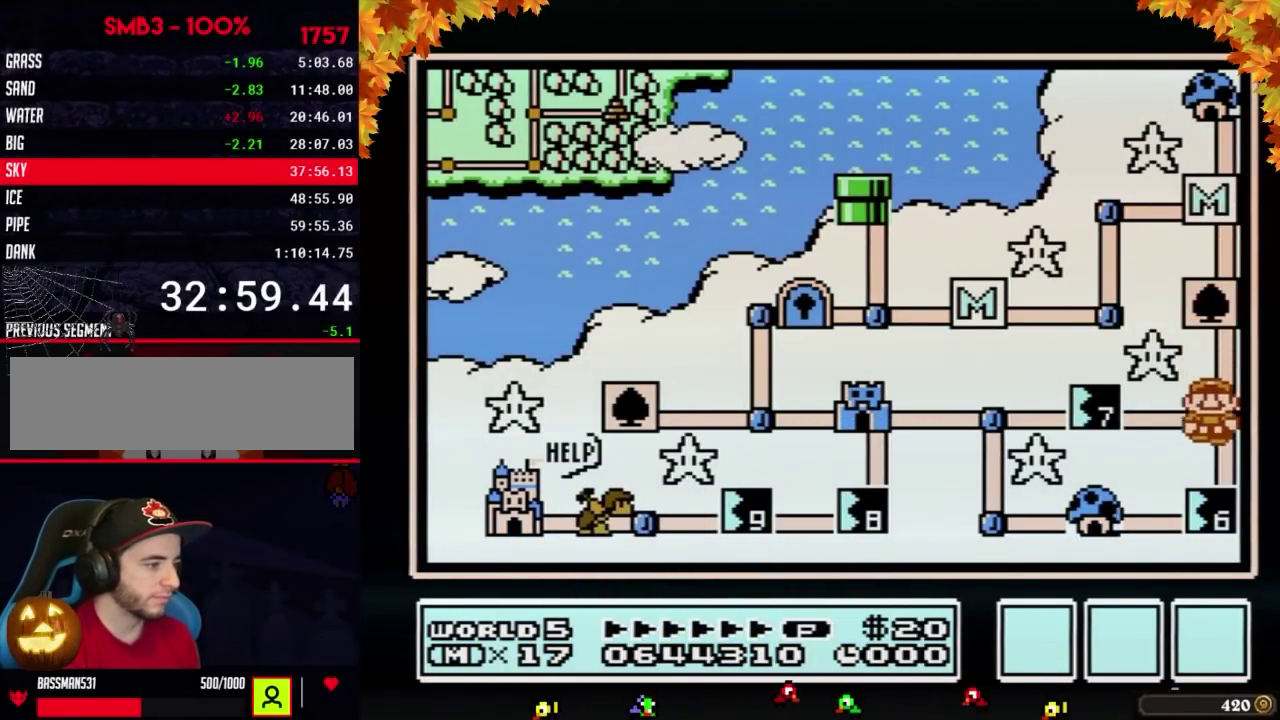
{"buttons": ["DPAD_DOWN"], "events": [[17, "DPAD_DOWN", "up"], [67, "DPAD_DOWN", "down"]]}
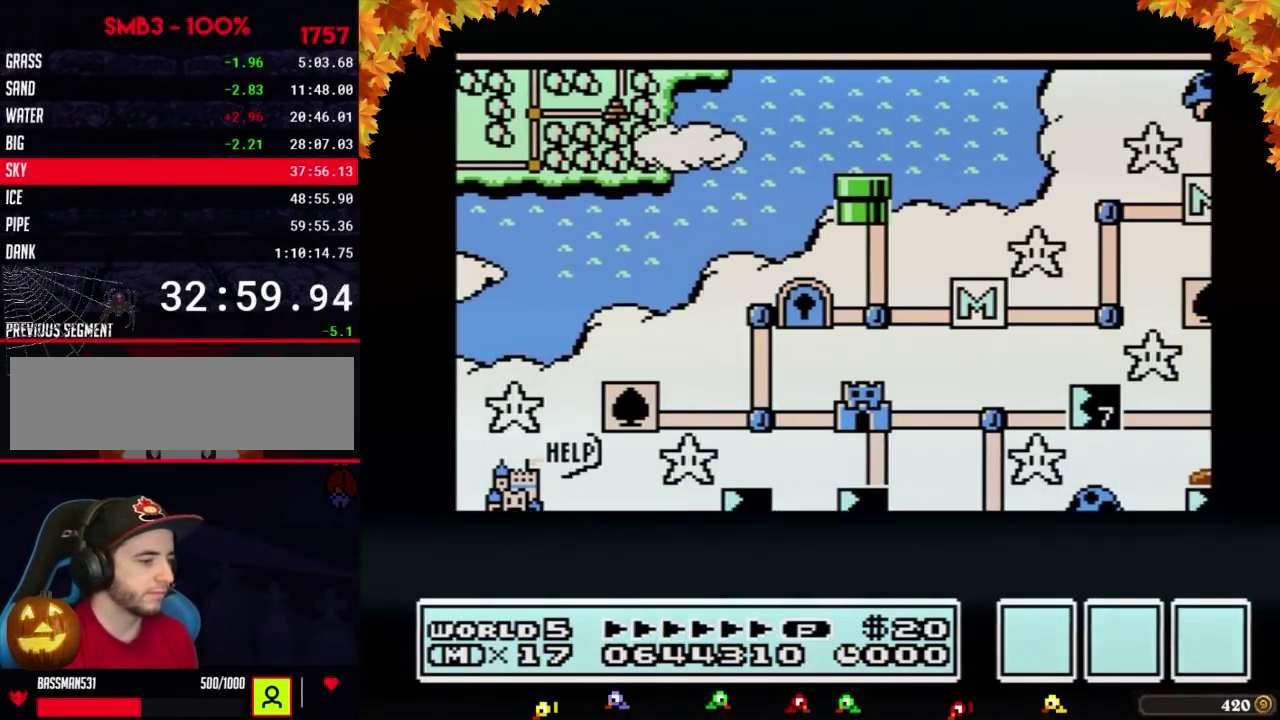
{"buttons": ["DPAD_DOWN"], "events": []}
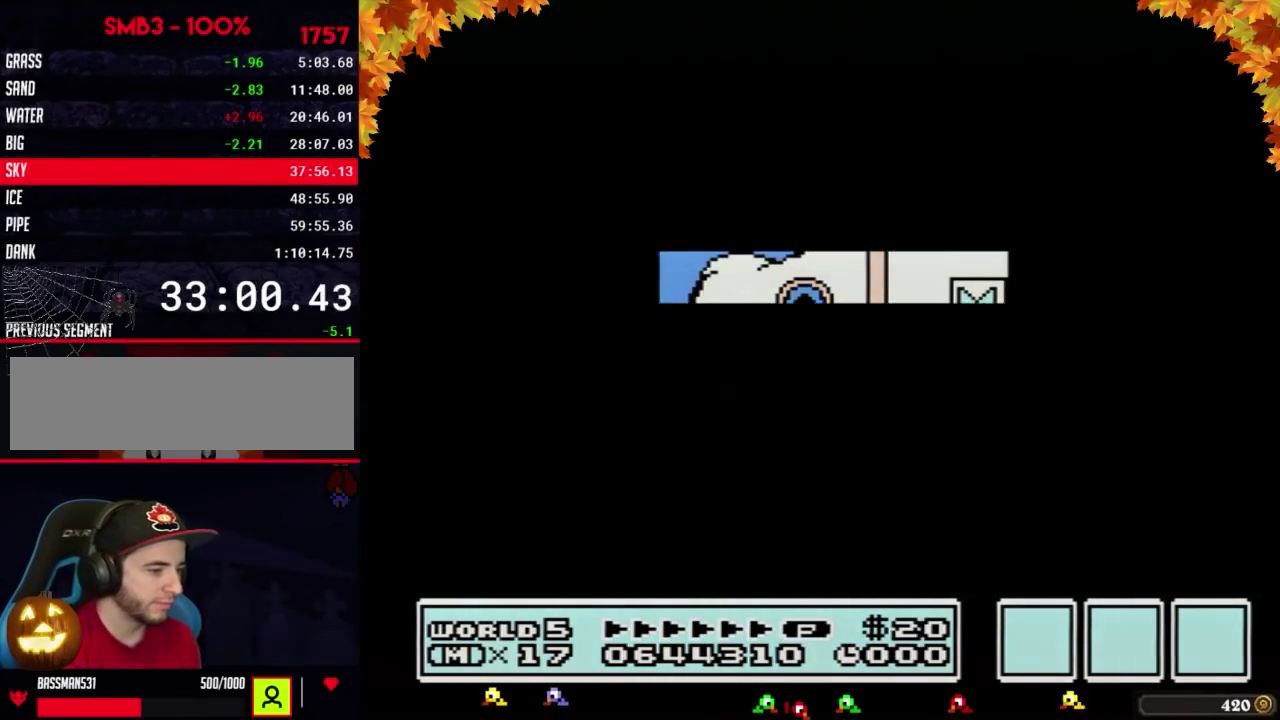
{"buttons": ["B", "DPAD_RIGHT"], "events": [[350, "DPAD_DOWN", "up"], [450, "B", "down"], [450, "DPAD_RIGHT", "down"]]}
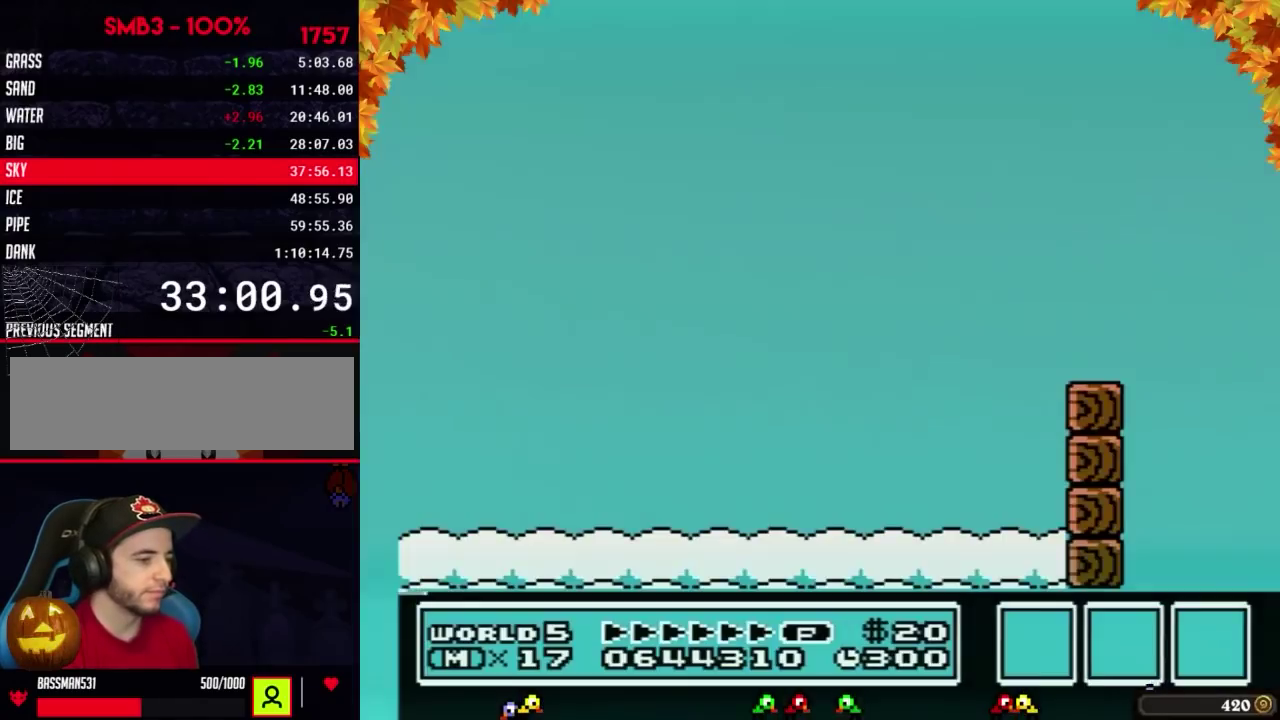
{"buttons": ["B", "DPAD_RIGHT"], "events": []}
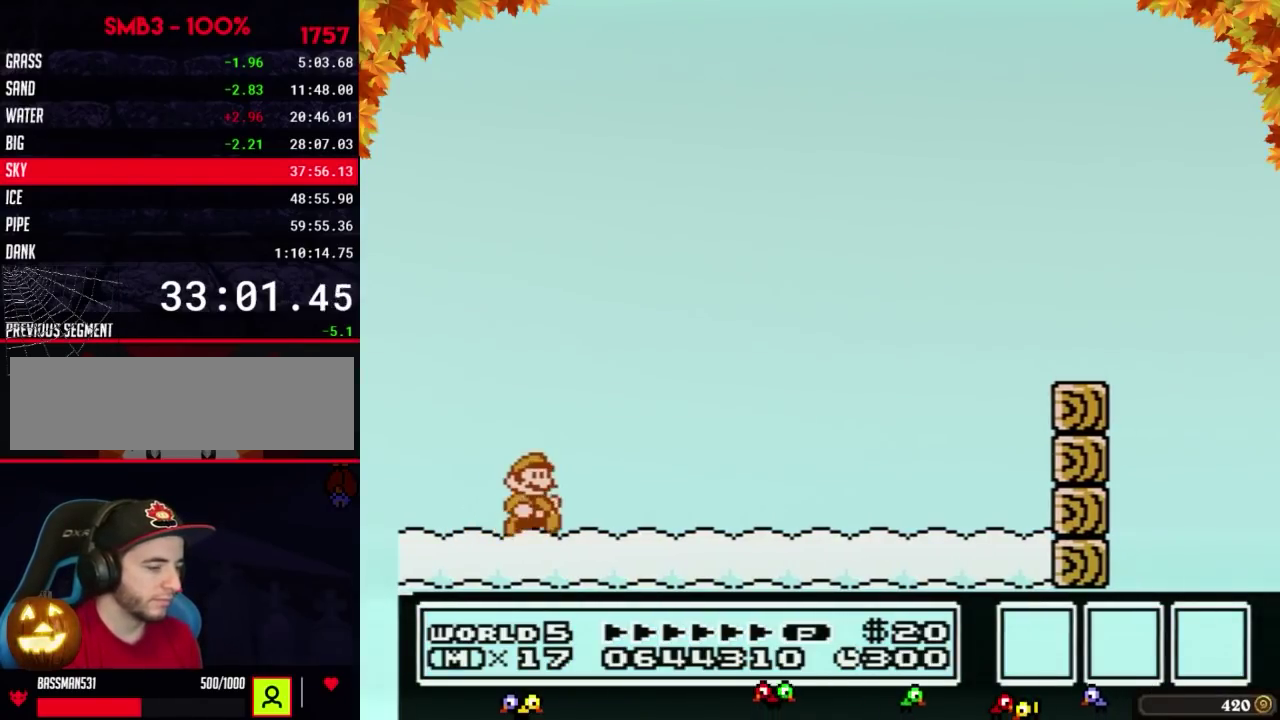
{"buttons": ["B", "DPAD_RIGHT"], "events": []}
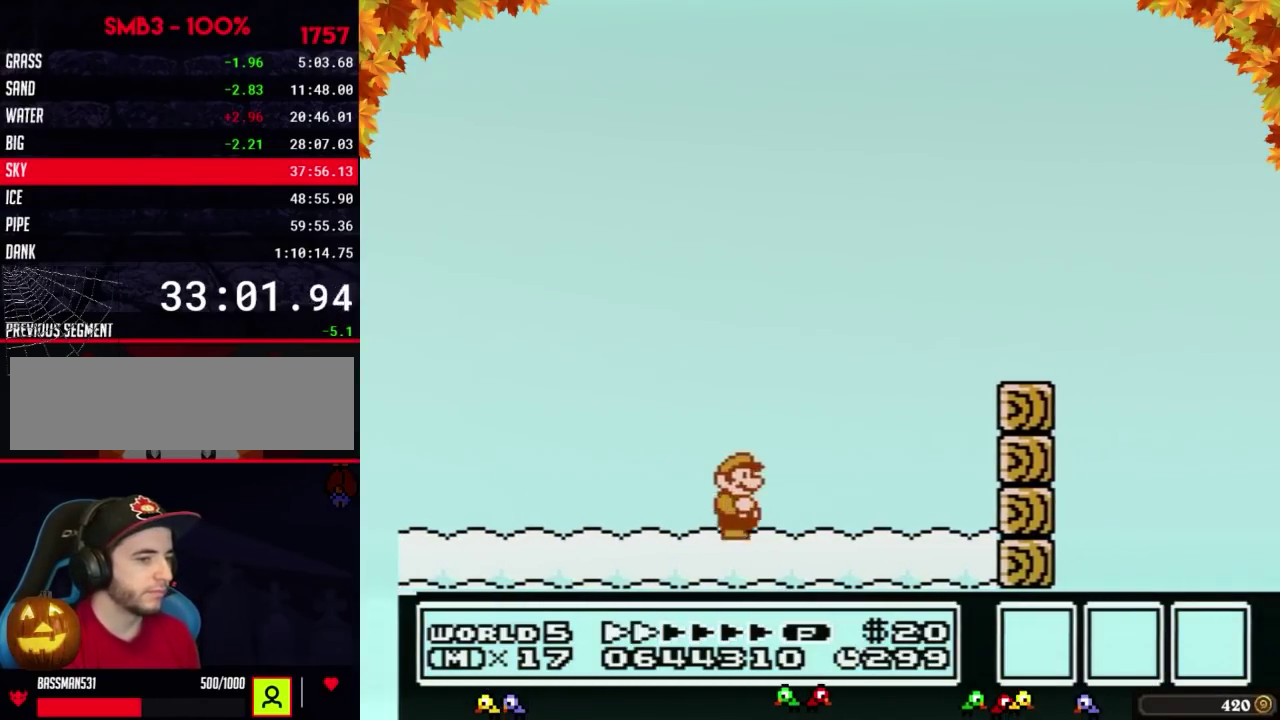
{"buttons": ["B"], "events": [[350, "B", "up"], [450, "B", "down"], [450, "DPAD_RIGHT", "up"]]}
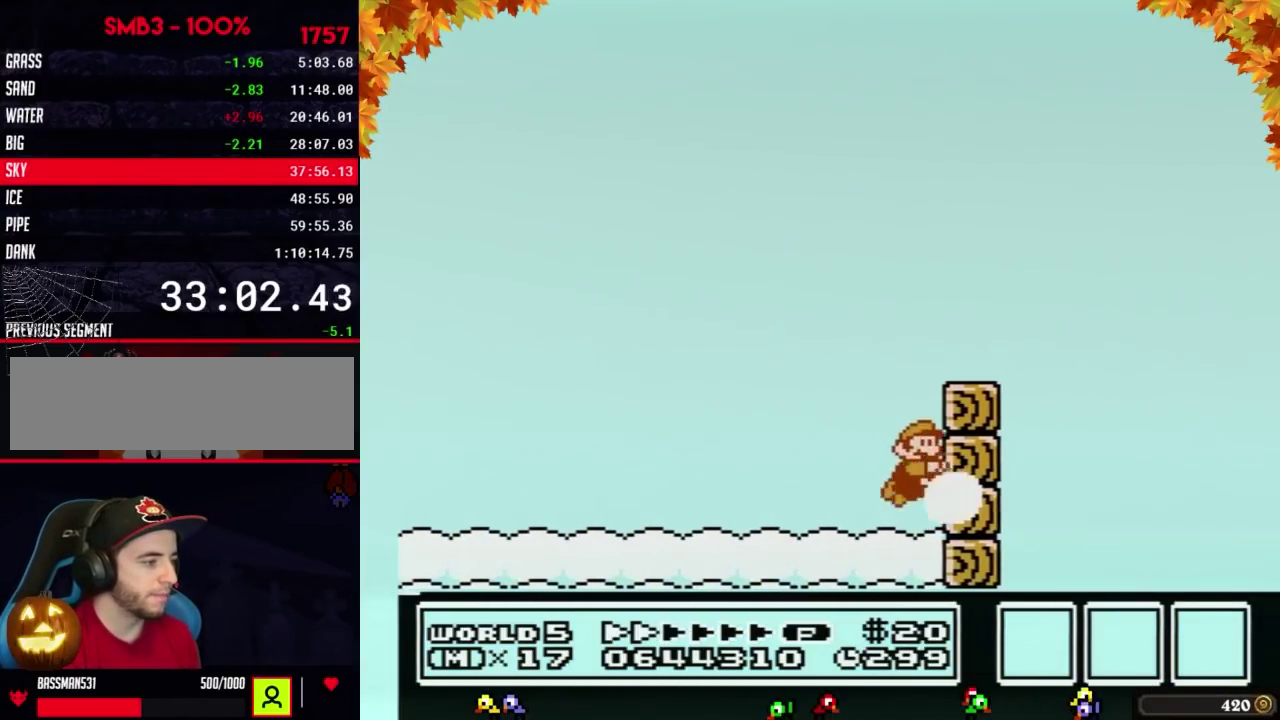
{"buttons": ["B"], "events": [[33, "A", "down"], [267, "DPAD_RIGHT", "down"], [350, "A", "up"], [450, "DPAD_RIGHT", "up"]]}
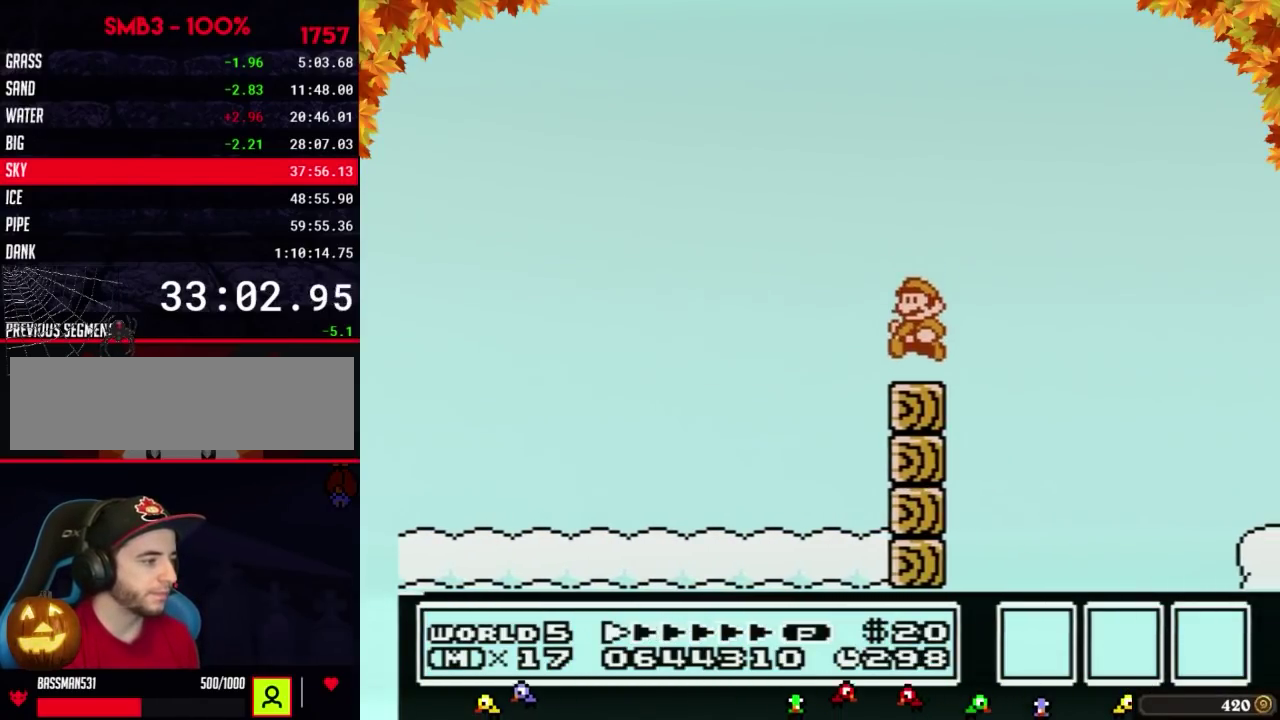
{"buttons": [], "events": [[33, "B", "up"], [33, "DPAD_LEFT", "down"], [100, "DPAD_LEFT", "up"], [317, "B", "down"], [383, "B", "up"]]}
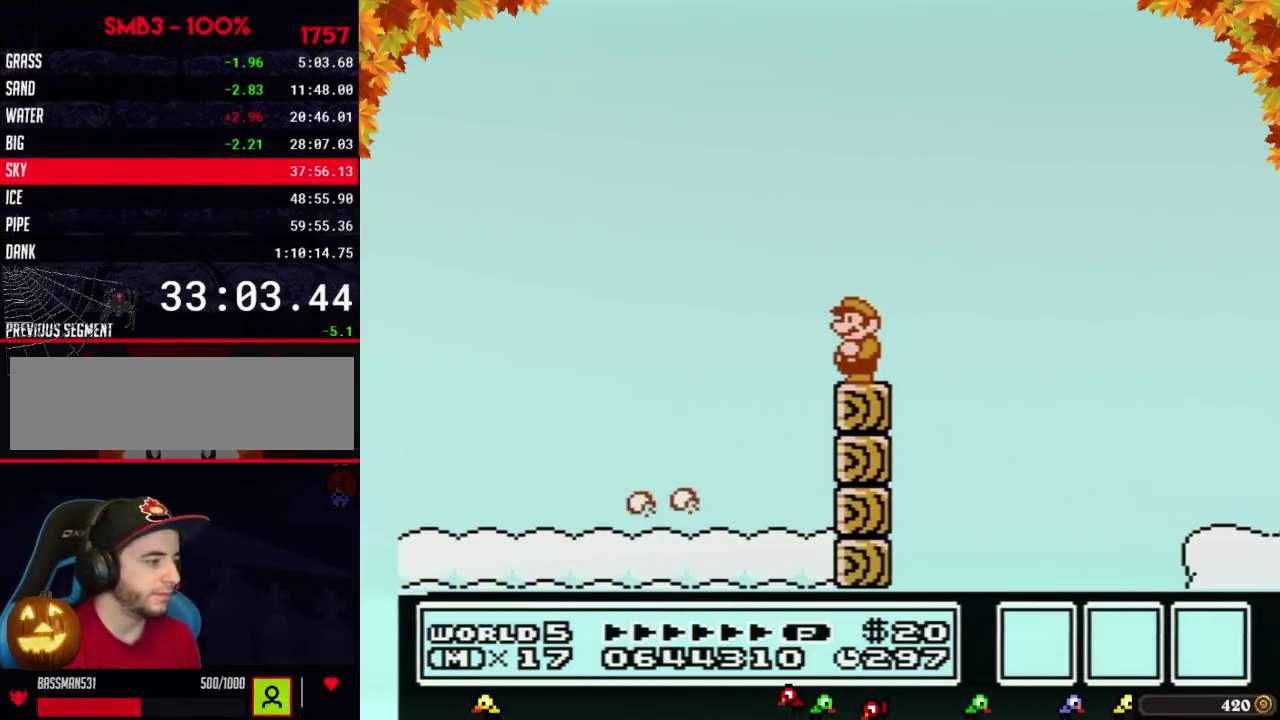
{"buttons": ["B", "DPAD_LEFT"], "events": [[50, "B", "down"], [250, "DPAD_DOWN", "down"], [350, "DPAD_DOWN", "up"], [500, "DPAD_LEFT", "down"]]}
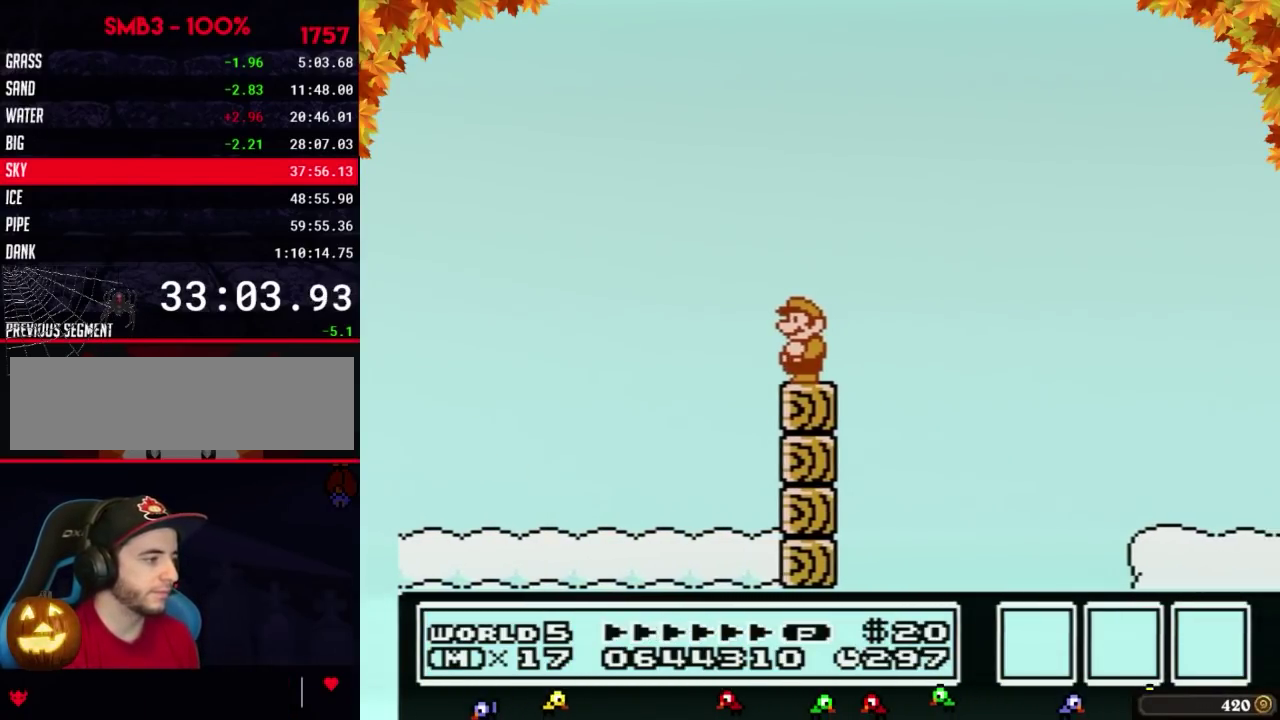
{"buttons": ["B"], "events": [[100, "DPAD_LEFT", "up"]]}
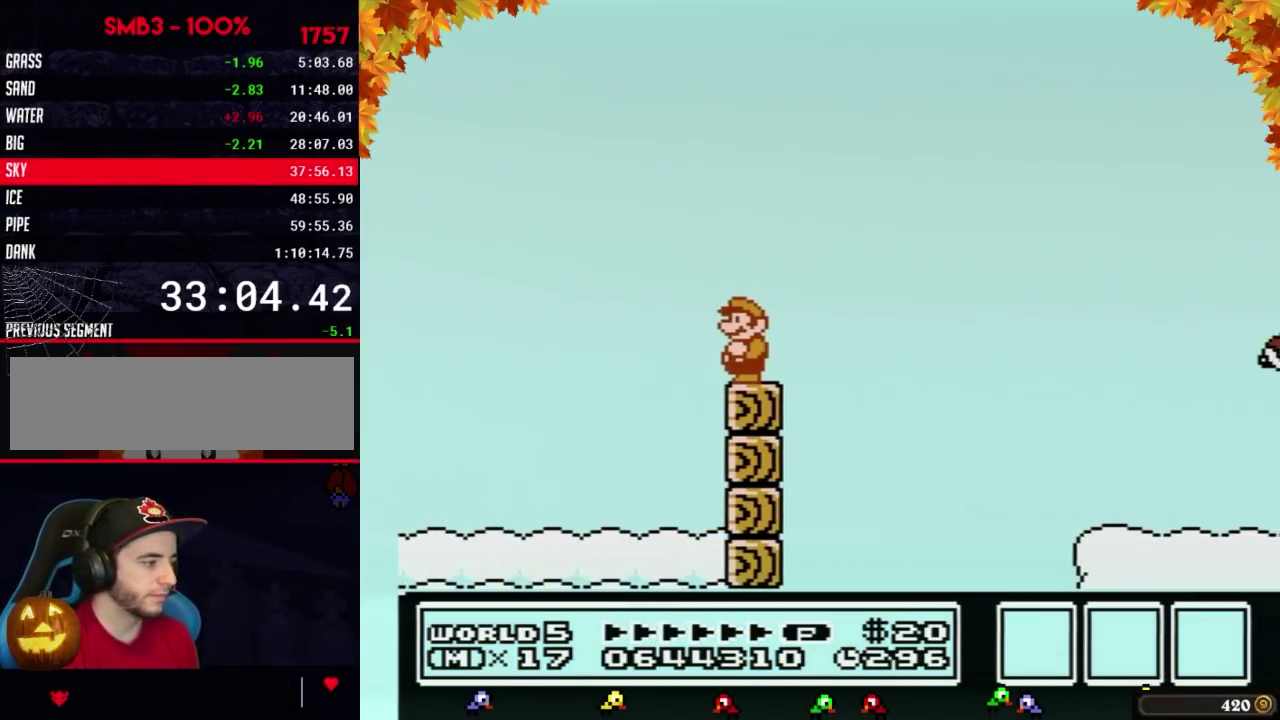
{"buttons": ["B", "DPAD_RIGHT"], "events": [[383, "DPAD_RIGHT", "down"]]}
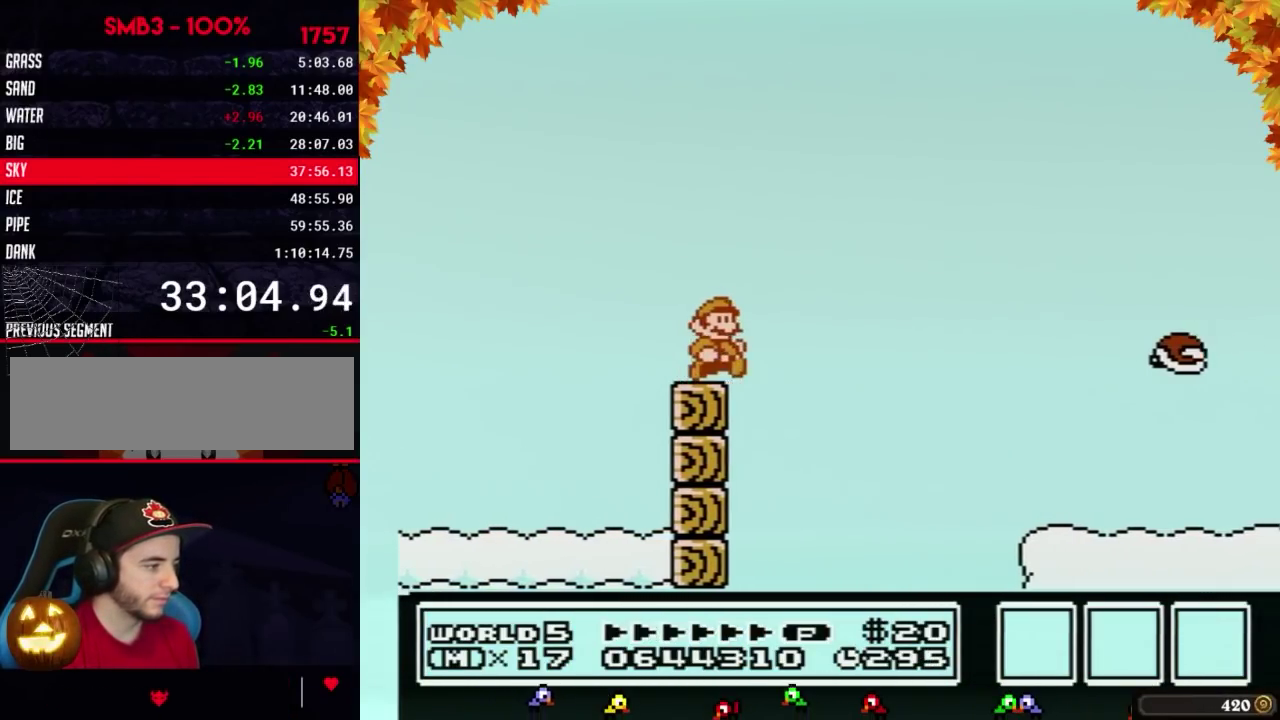
{"buttons": ["A", "B", "DPAD_RIGHT"], "events": [[133, "A", "down"]]}
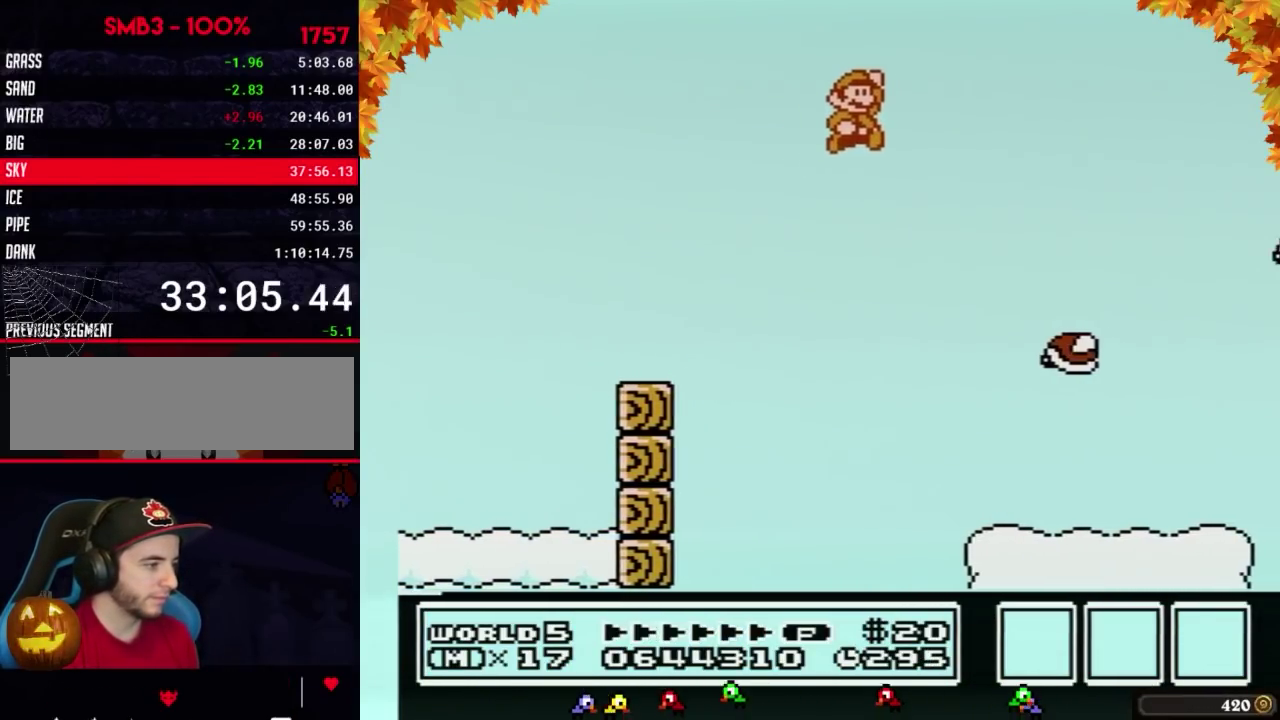
{"buttons": ["B", "DPAD_LEFT"], "events": [[67, "A", "up"], [167, "DPAD_RIGHT", "up"], [233, "DPAD_LEFT", "down"]]}
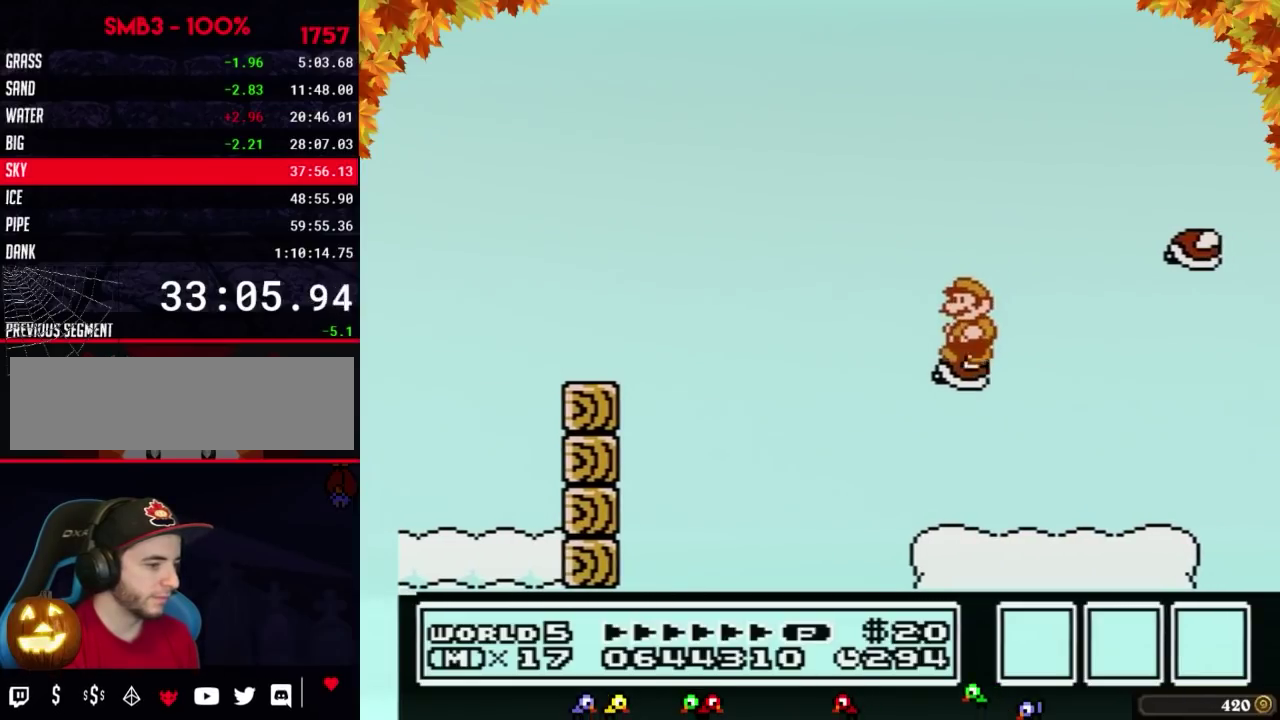
{"buttons": ["B", "DPAD_RIGHT"], "events": [[100, "DPAD_LEFT", "up"], [483, "DPAD_RIGHT", "down"]]}
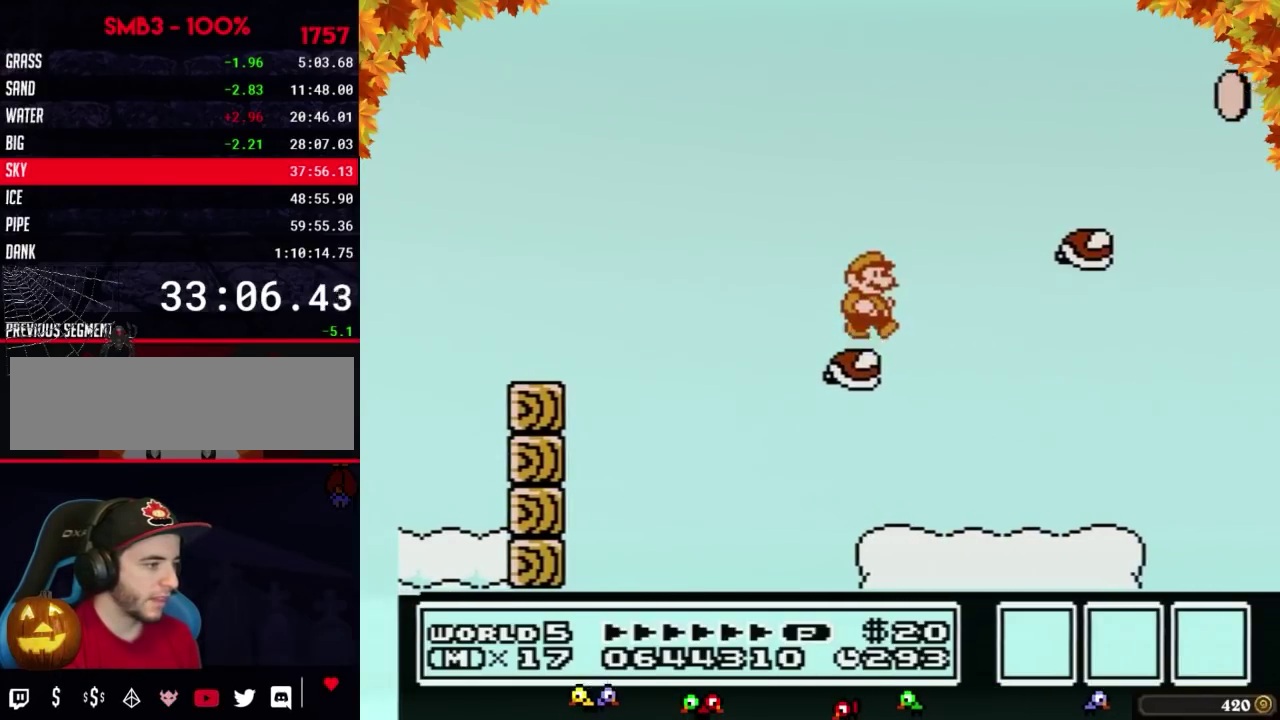
{"buttons": ["B"], "events": [[33, "A", "down"], [350, "A", "up"], [417, "DPAD_RIGHT", "up"]]}
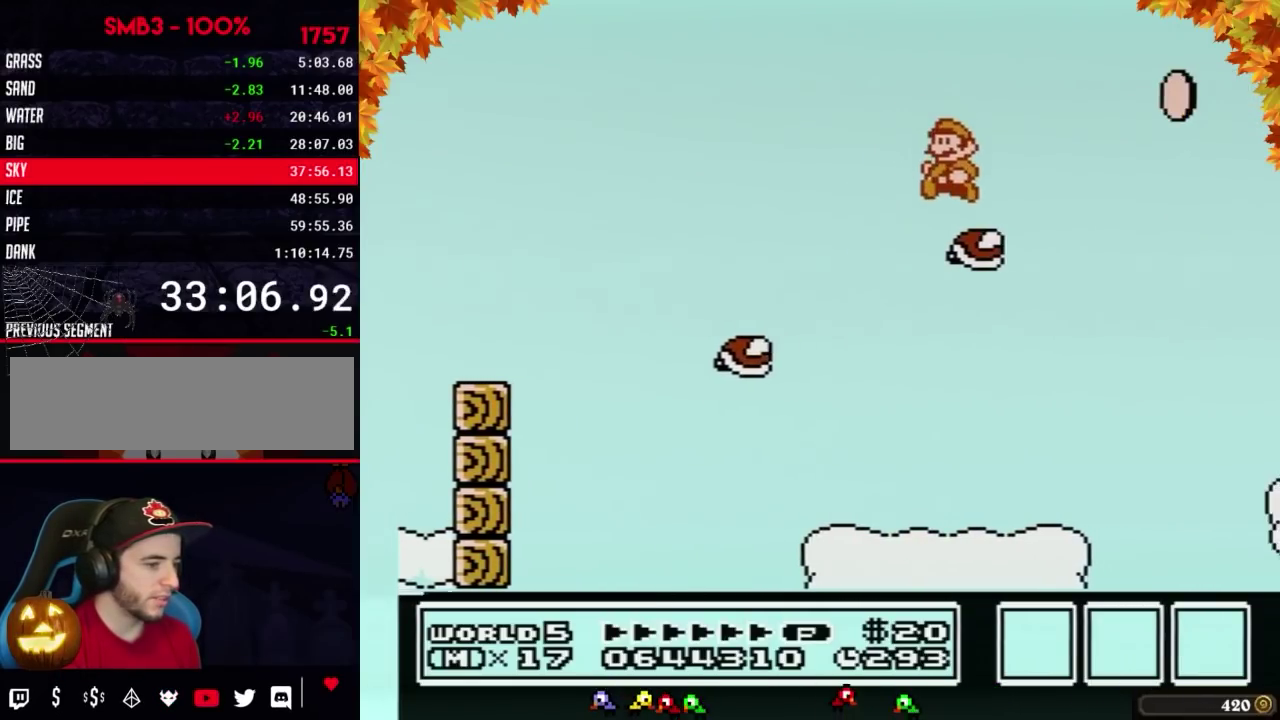
{"buttons": ["B"], "events": [[33, "DPAD_LEFT", "down"], [200, "DPAD_LEFT", "up"]]}
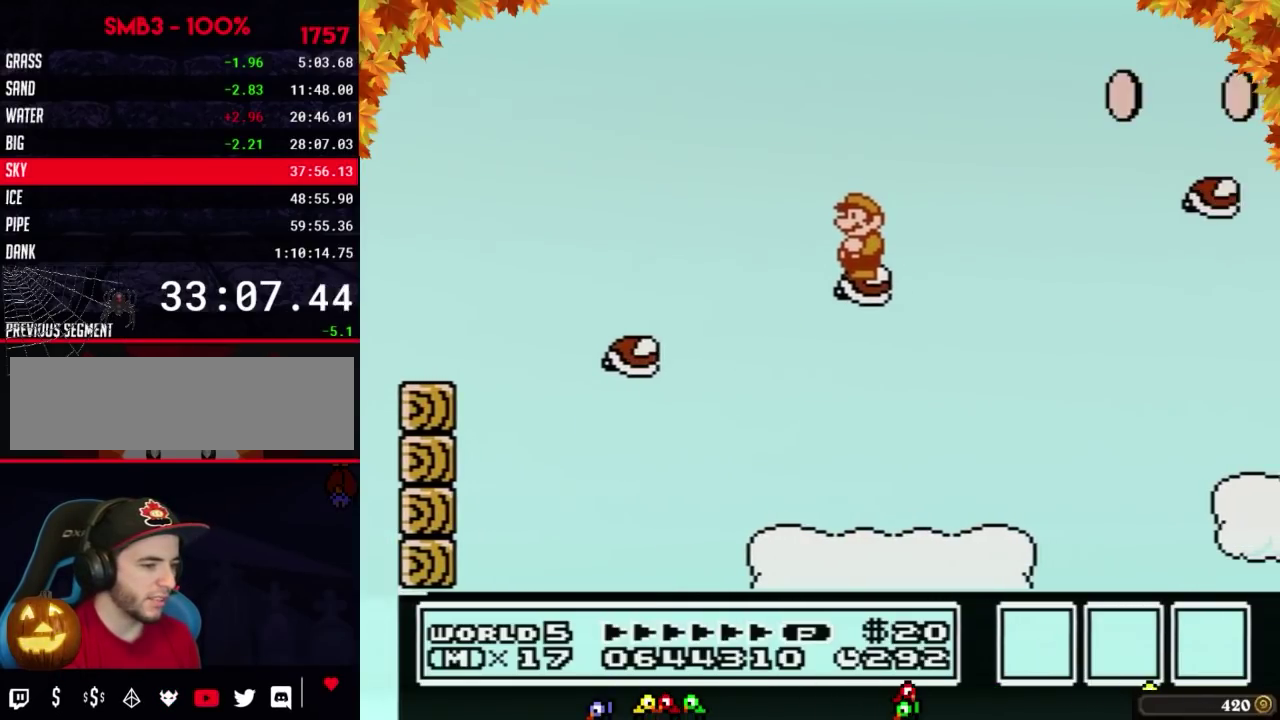
{"buttons": ["B"], "events": []}
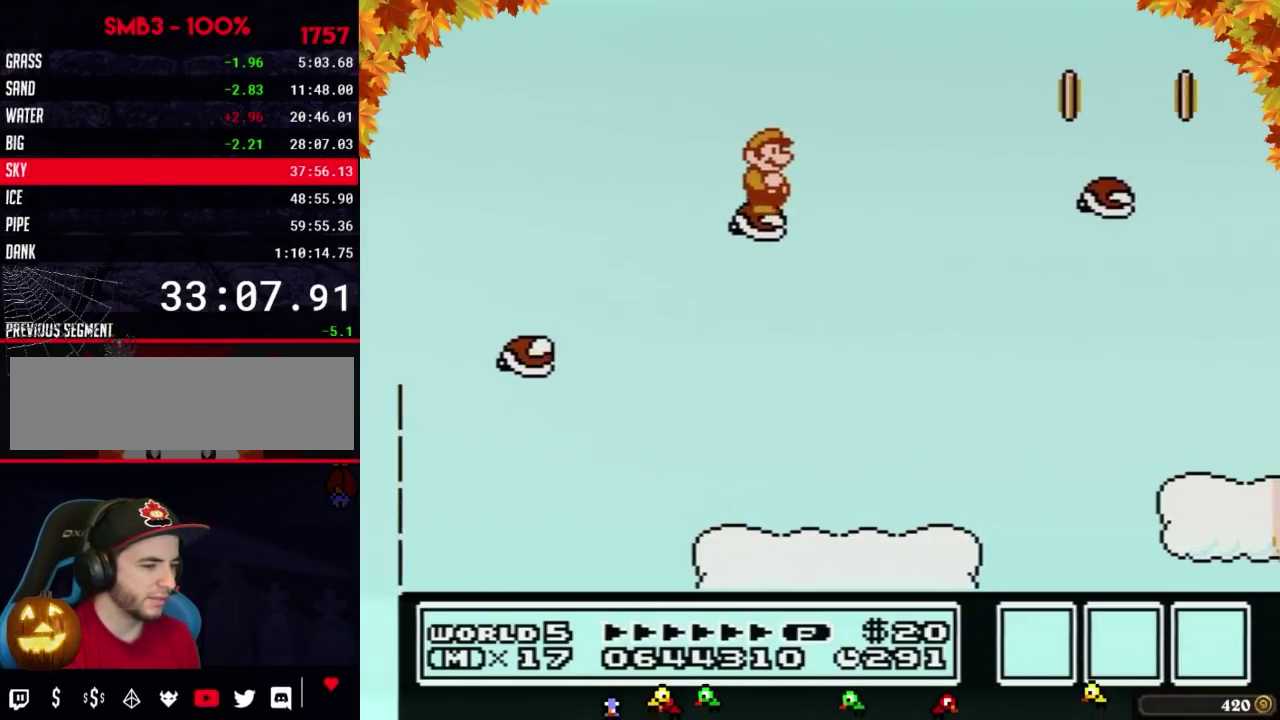
{"buttons": ["B", "DPAD_RIGHT"], "events": [[33, "DPAD_RIGHT", "down"], [183, "A", "down"], [467, "A", "up"]]}
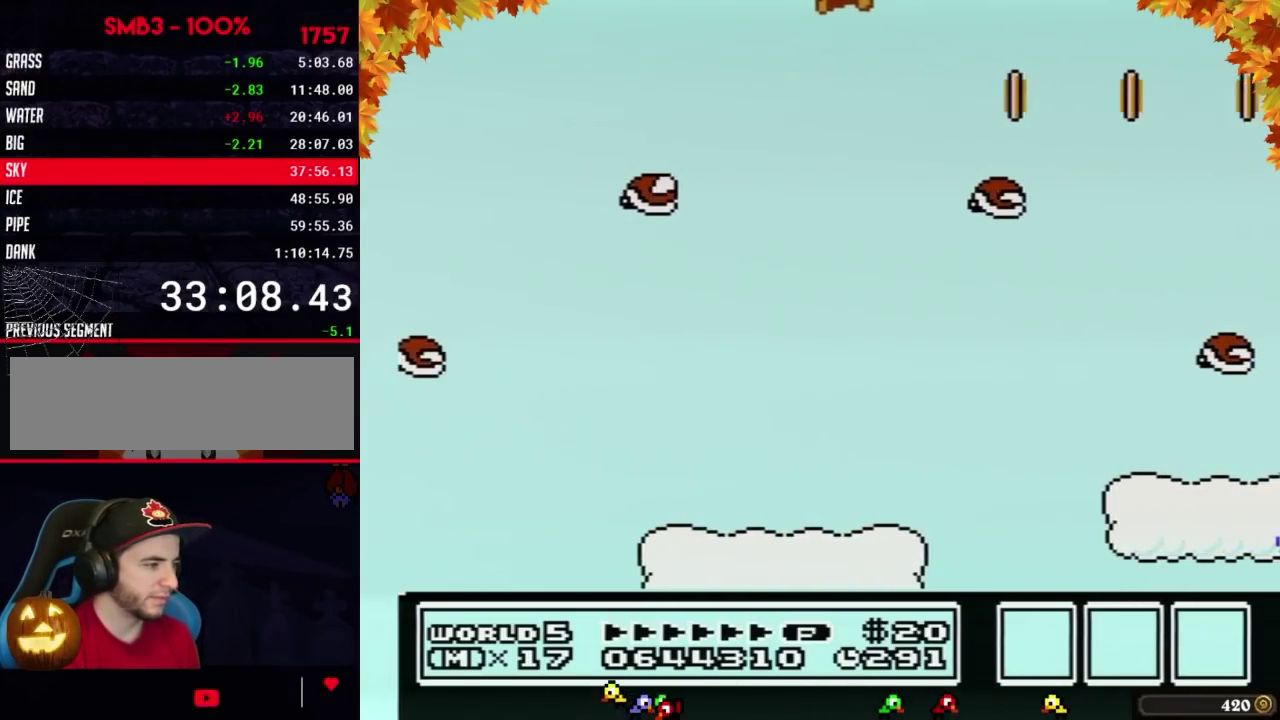
{"buttons": ["B"], "events": [[117, "DPAD_RIGHT", "up"], [250, "DPAD_LEFT", "down"], [467, "DPAD_LEFT", "up"]]}
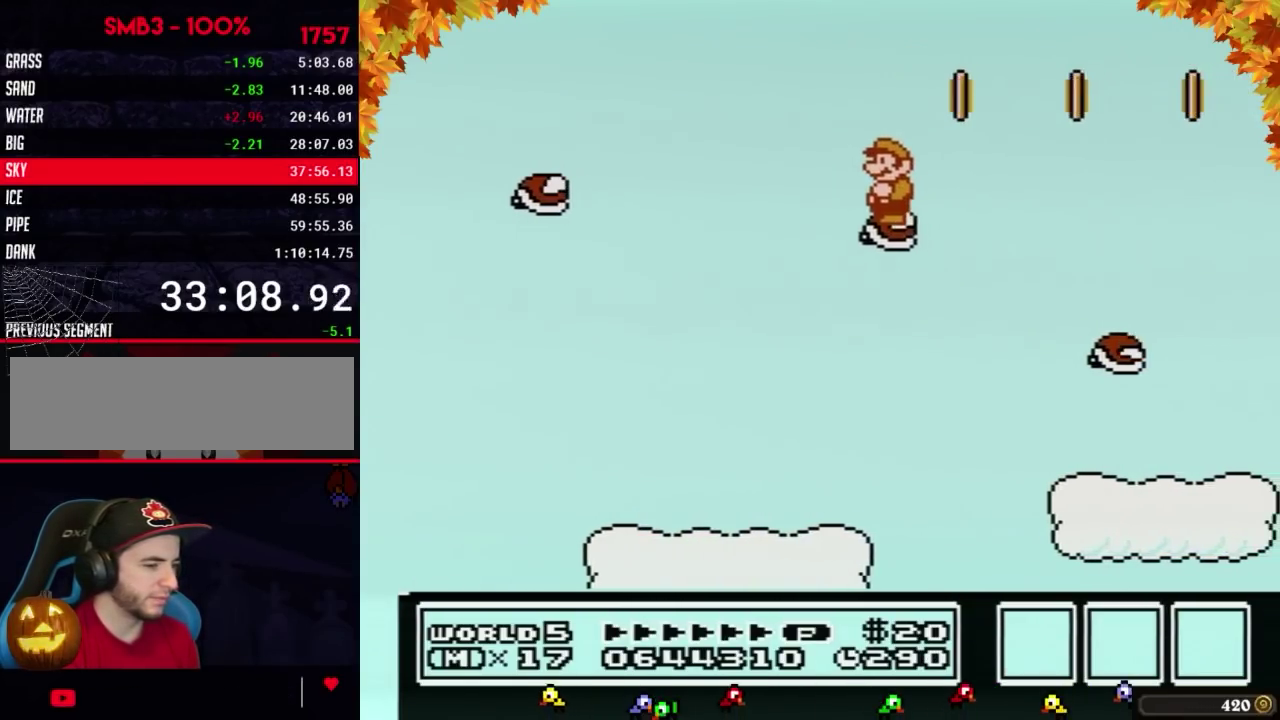
{"buttons": ["B", "DPAD_RIGHT"], "events": [[267, "DPAD_RIGHT", "down"], [367, "A", "down"], [500, "A", "up"]]}
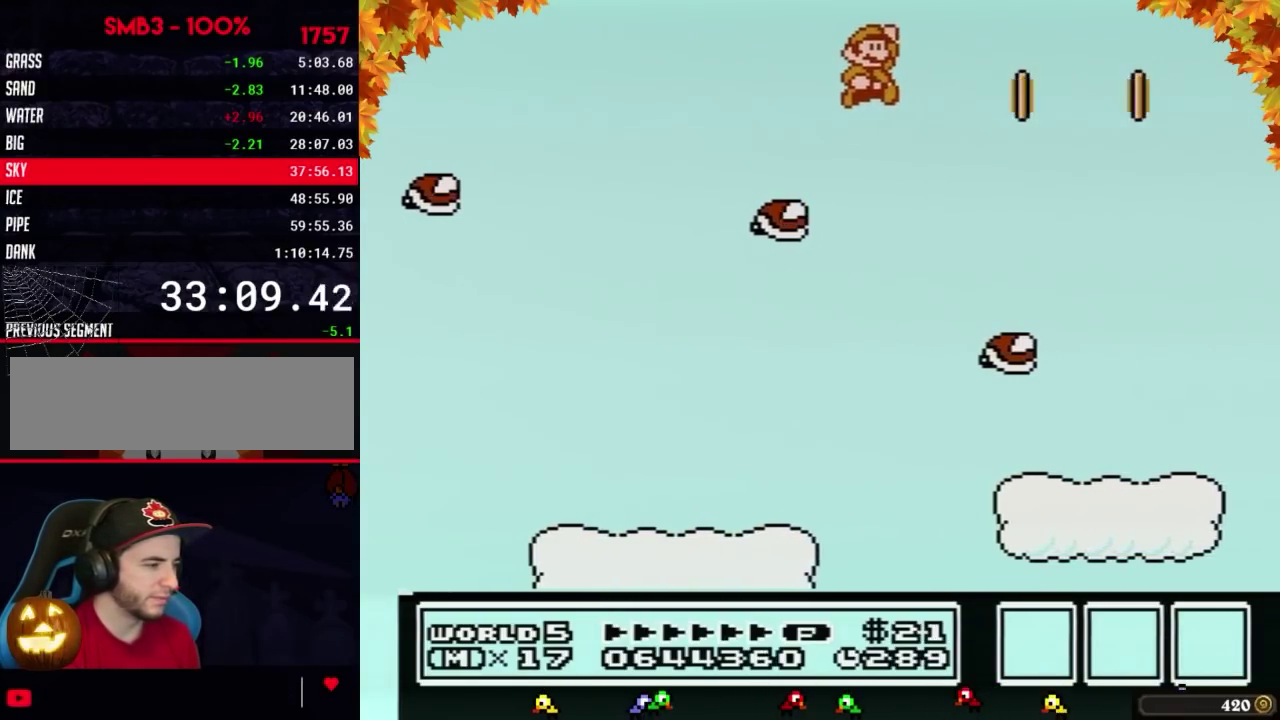
{"buttons": ["B", "DPAD_LEFT"], "events": [[217, "DPAD_RIGHT", "up"], [250, "DPAD_LEFT", "down"]]}
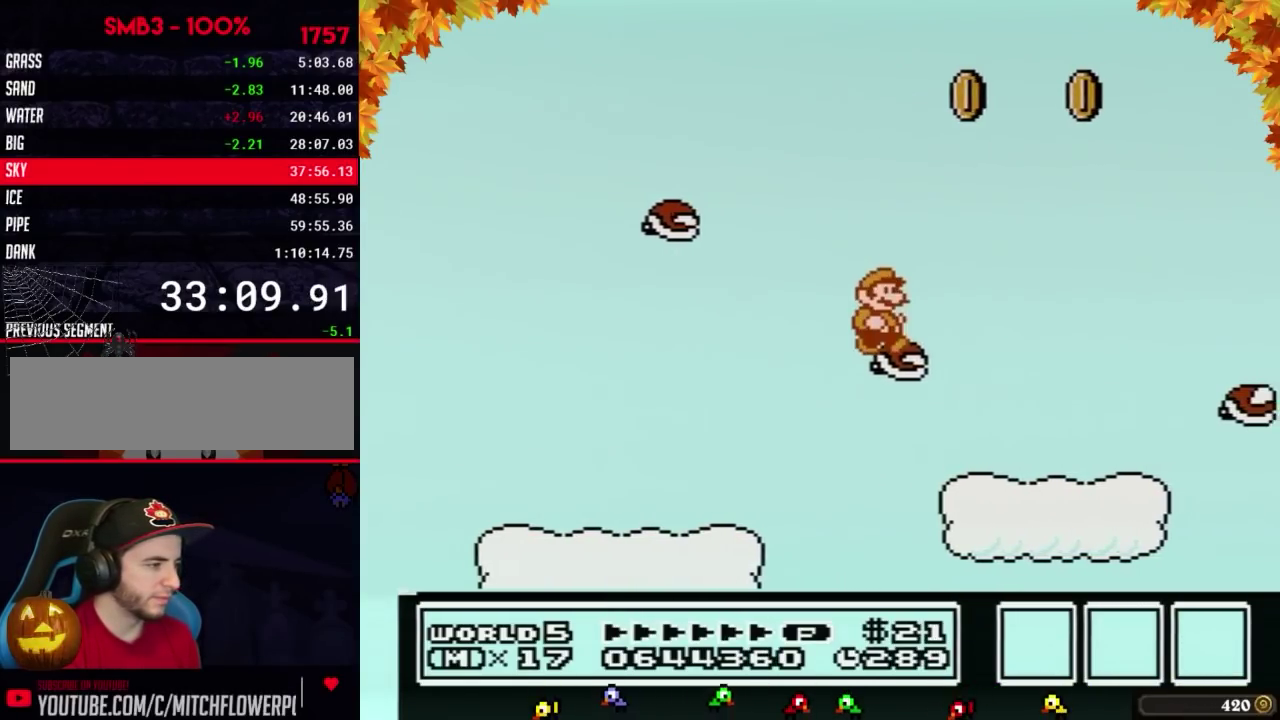
{"buttons": ["A", "B", "DPAD_RIGHT"], "events": [[33, "DPAD_LEFT", "up"], [83, "DPAD_RIGHT", "down"], [217, "A", "down"]]}
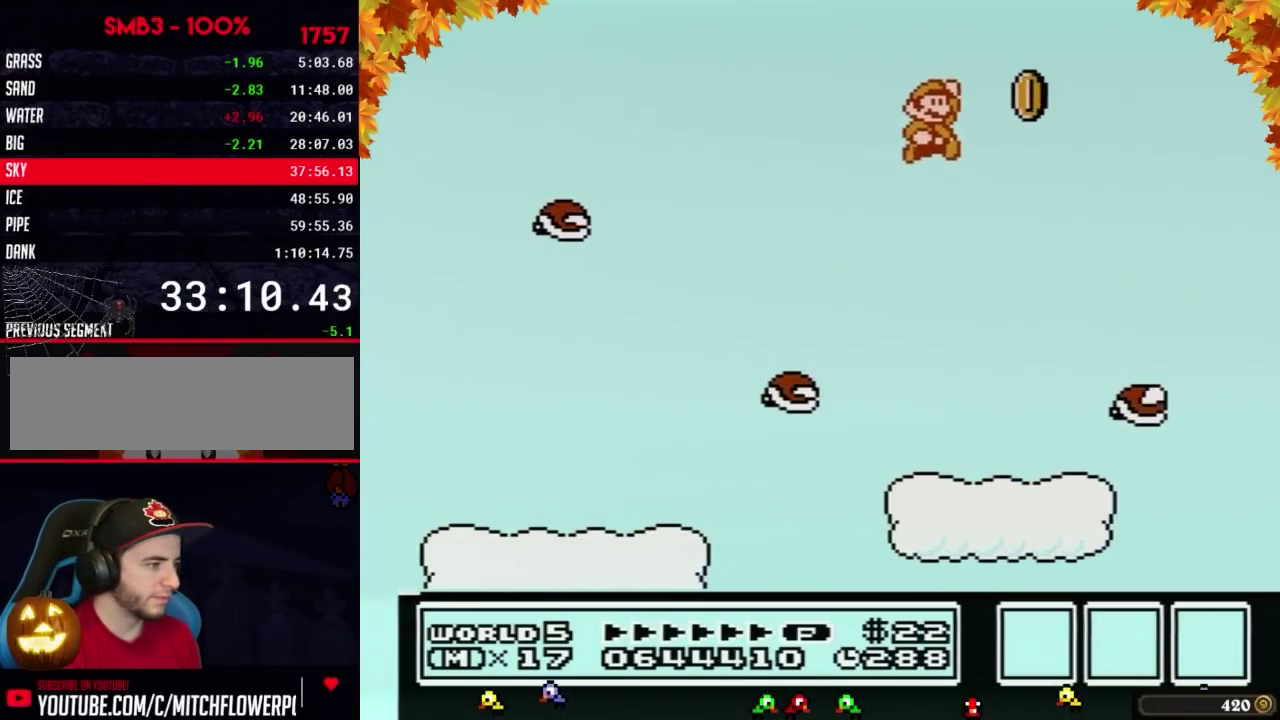
{"buttons": ["B", "DPAD_LEFT"], "events": [[117, "A", "up"], [150, "DPAD_RIGHT", "up"], [283, "DPAD_LEFT", "down"]]}
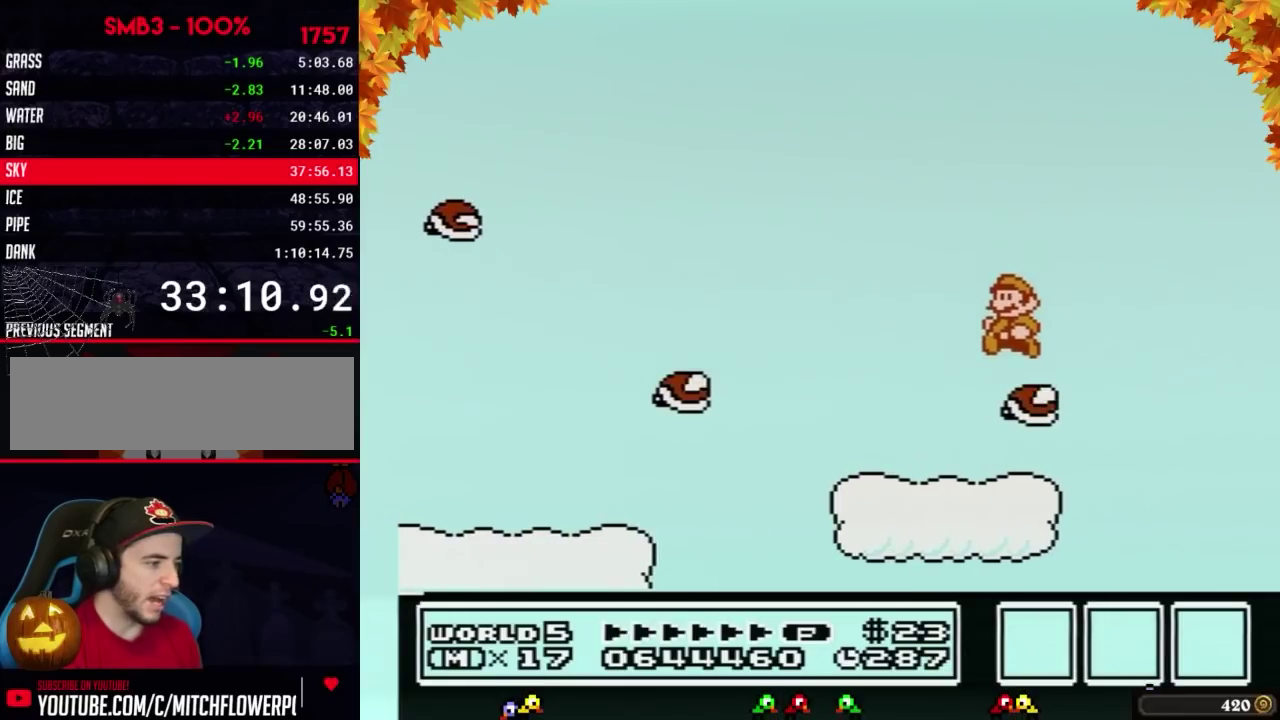
{"buttons": ["B"], "events": [[83, "DPAD_LEFT", "up"], [150, "DPAD_RIGHT", "down"], [250, "DPAD_RIGHT", "up"]]}